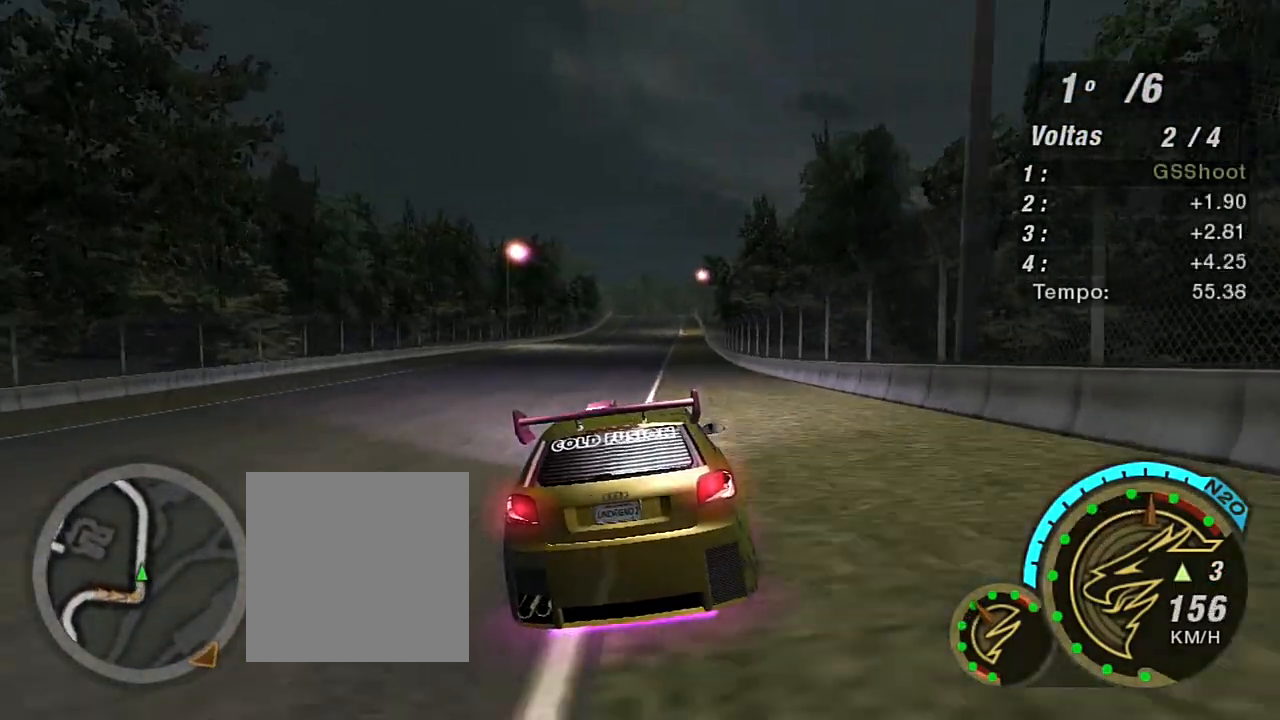
Gameplay with a controller (Xbox layout); each line is a JSON object with the inputs held at the frame after it. "events" lists button and stick changes between this image and that frame as [ms after this image, input, new state], when the widget could be followed in between.
{"buttons": ["R2"], "left_stick": "left", "right_stick": "center", "events": [[133, "R1", "down"], [200, "left_stick", "center"], [266, "R1", "up"], [500, "left_stick", "left"]]}
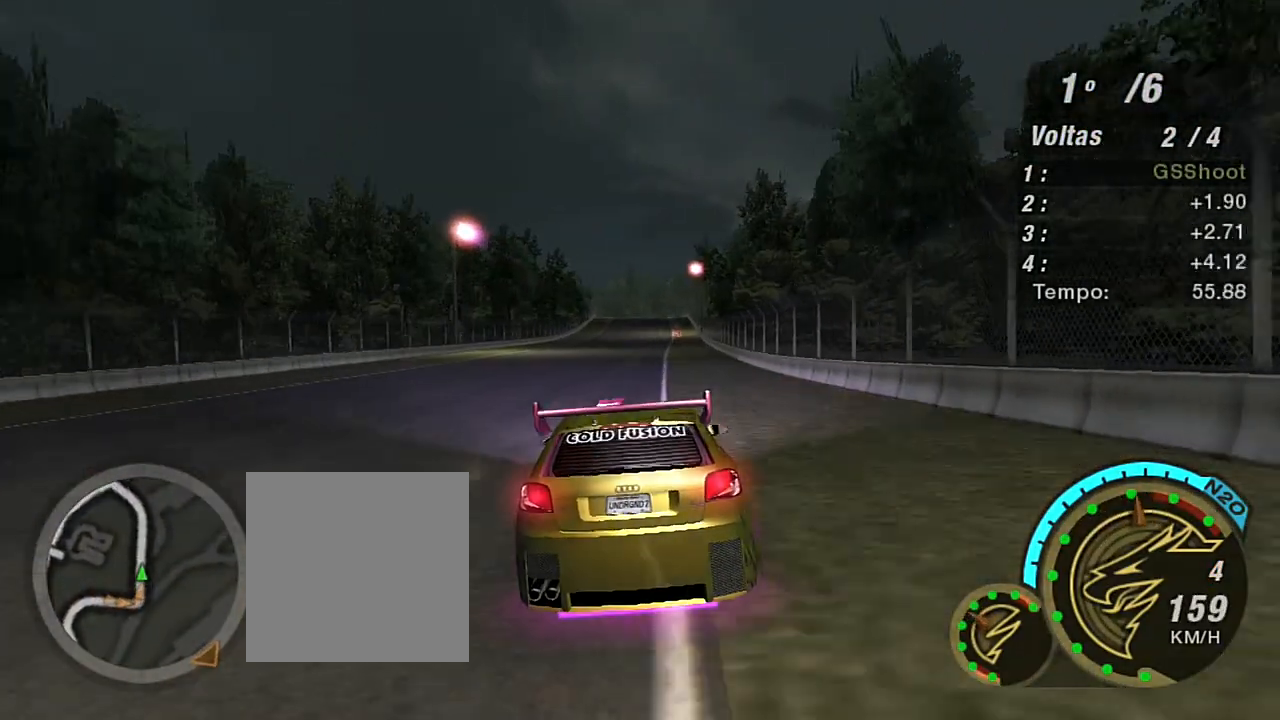
{"buttons": ["R2", "R3"], "left_stick": "up-right", "right_stick": "center", "events": [[133, "left_stick", "center"], [200, "left_stick", "up-right"], [300, "R3", "down"]]}
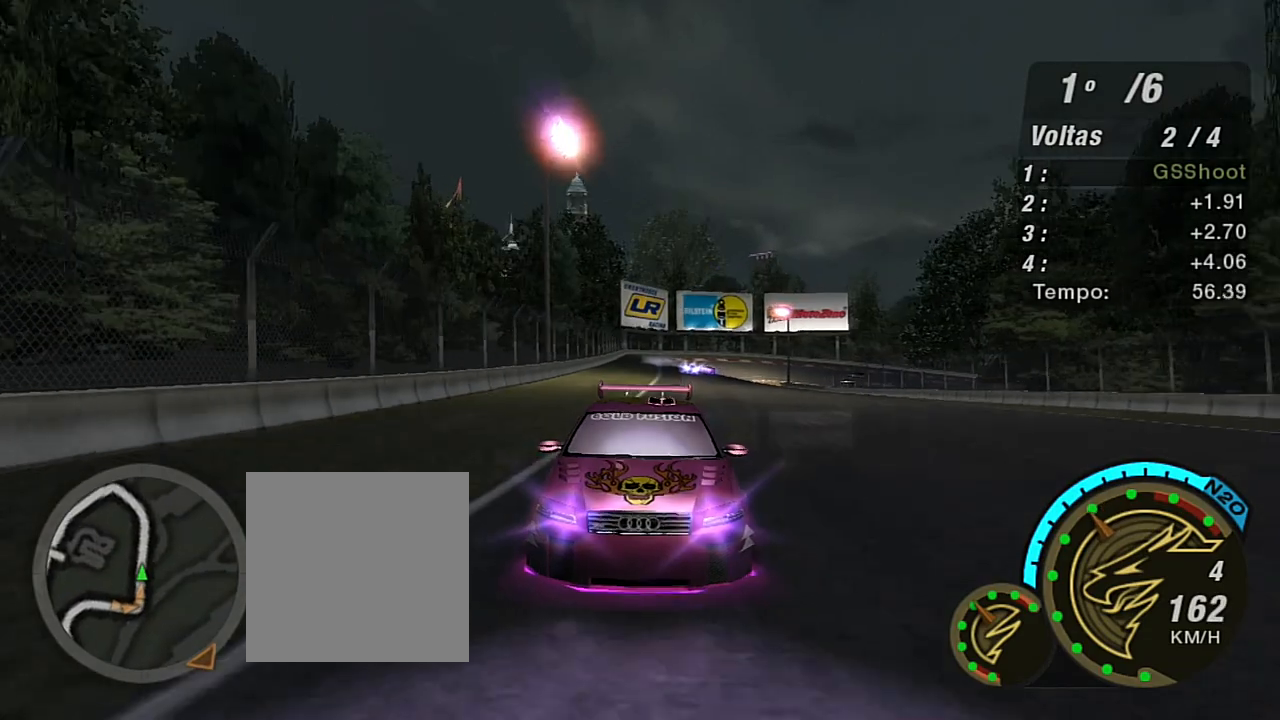
{"buttons": ["R2"], "left_stick": "center", "right_stick": "center", "events": [[66, "left_stick", "center"], [367, "R3", "up"]]}
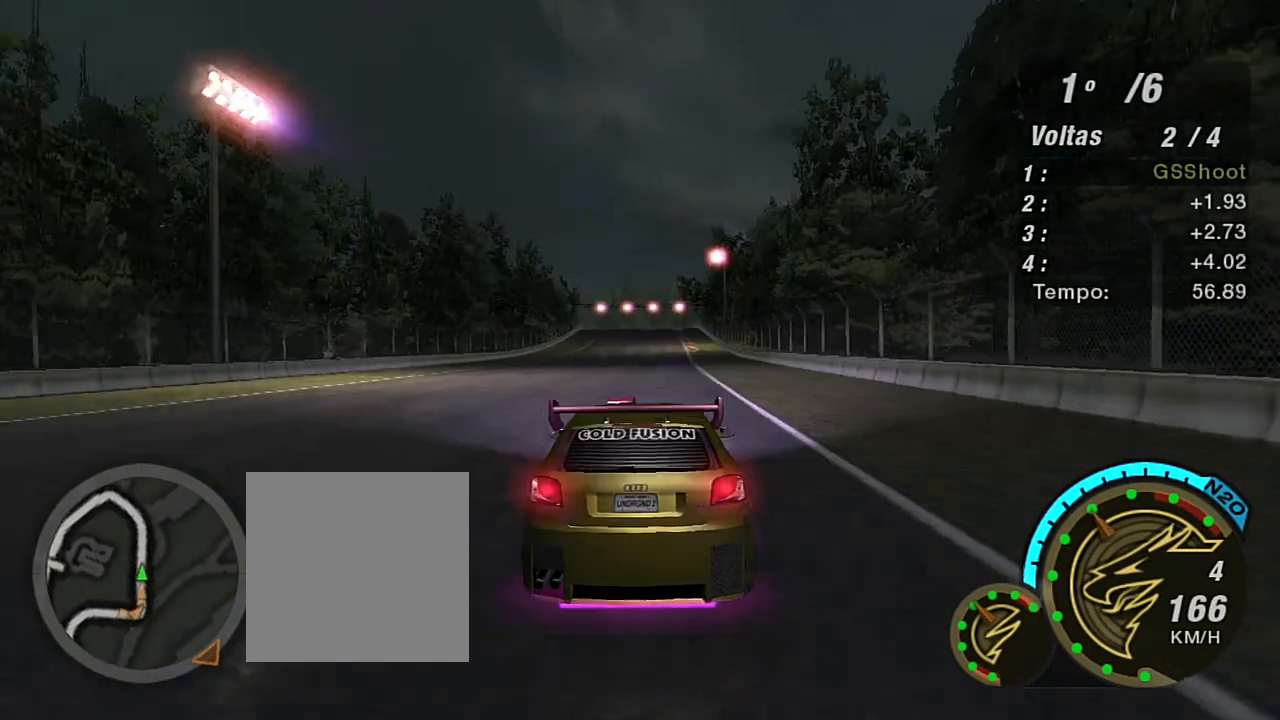
{"buttons": ["R2"], "left_stick": "up-right", "right_stick": "center", "events": [[267, "left_stick", "up-right"]]}
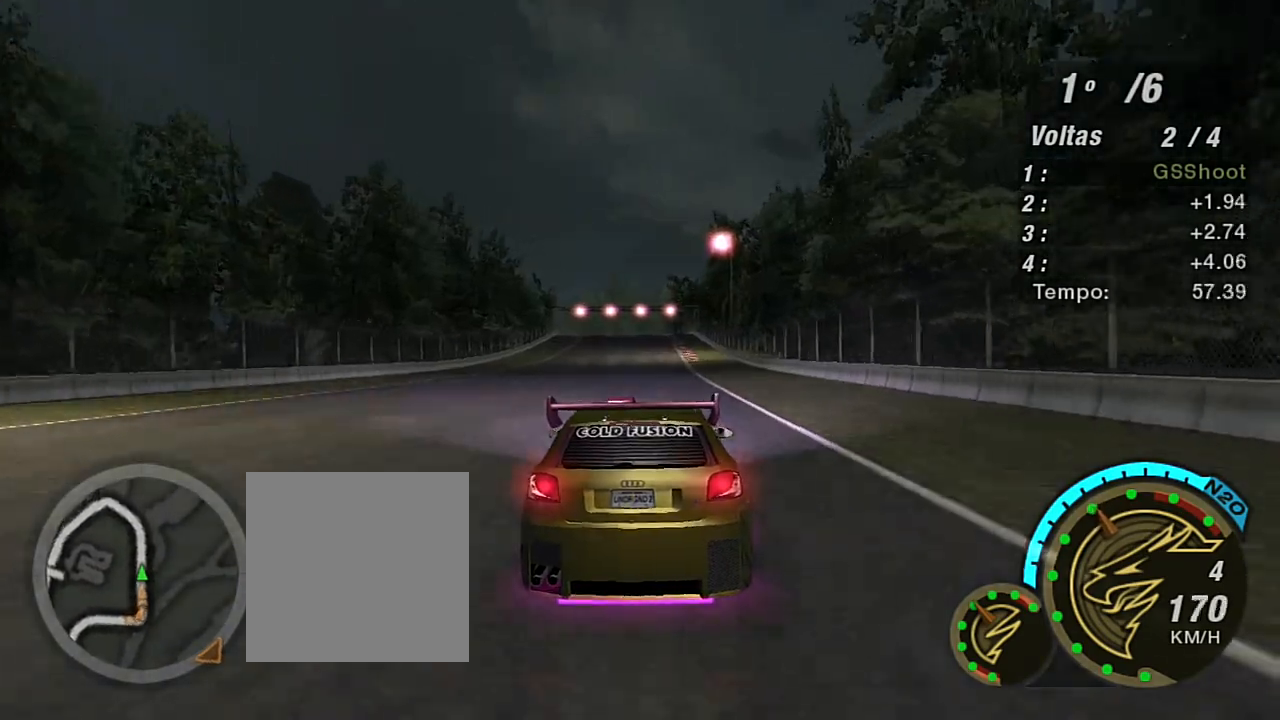
{"buttons": ["R2"], "left_stick": "center", "right_stick": "center", "events": [[33, "left_stick", "center"]]}
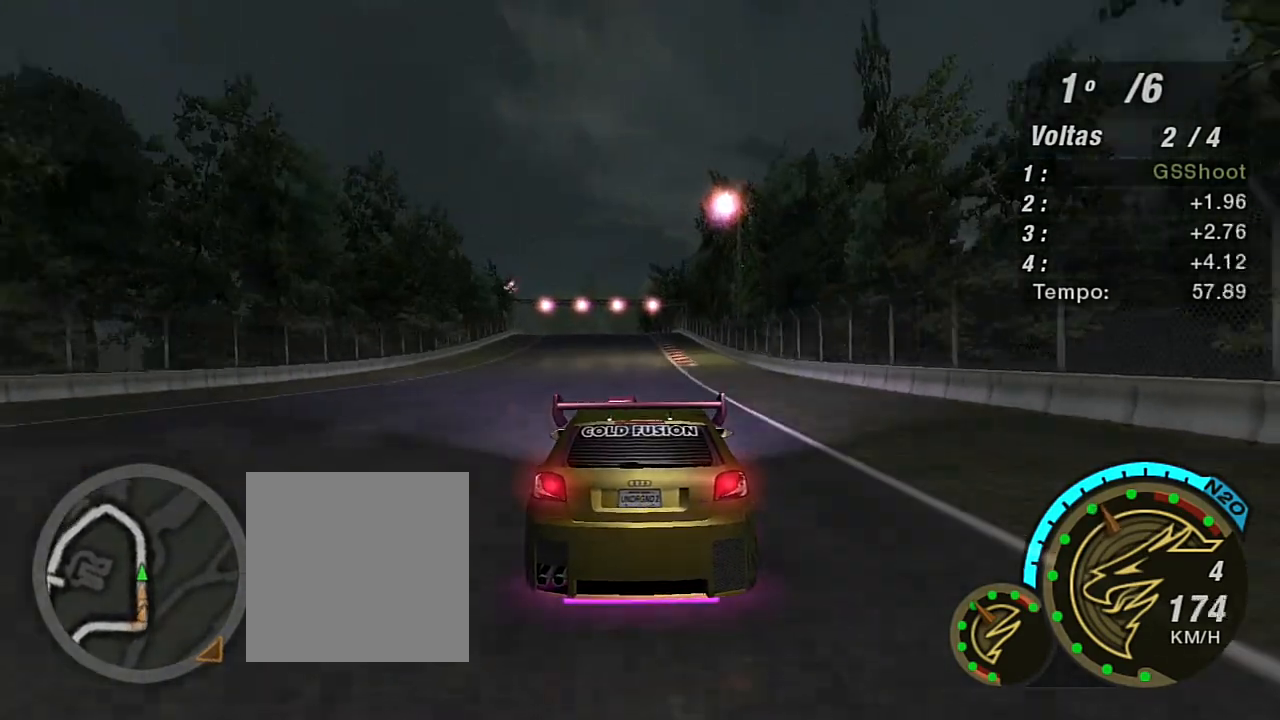
{"buttons": ["R2"], "left_stick": "center", "right_stick": "center", "events": [[267, "left_stick", "up-left"], [367, "left_stick", "center"]]}
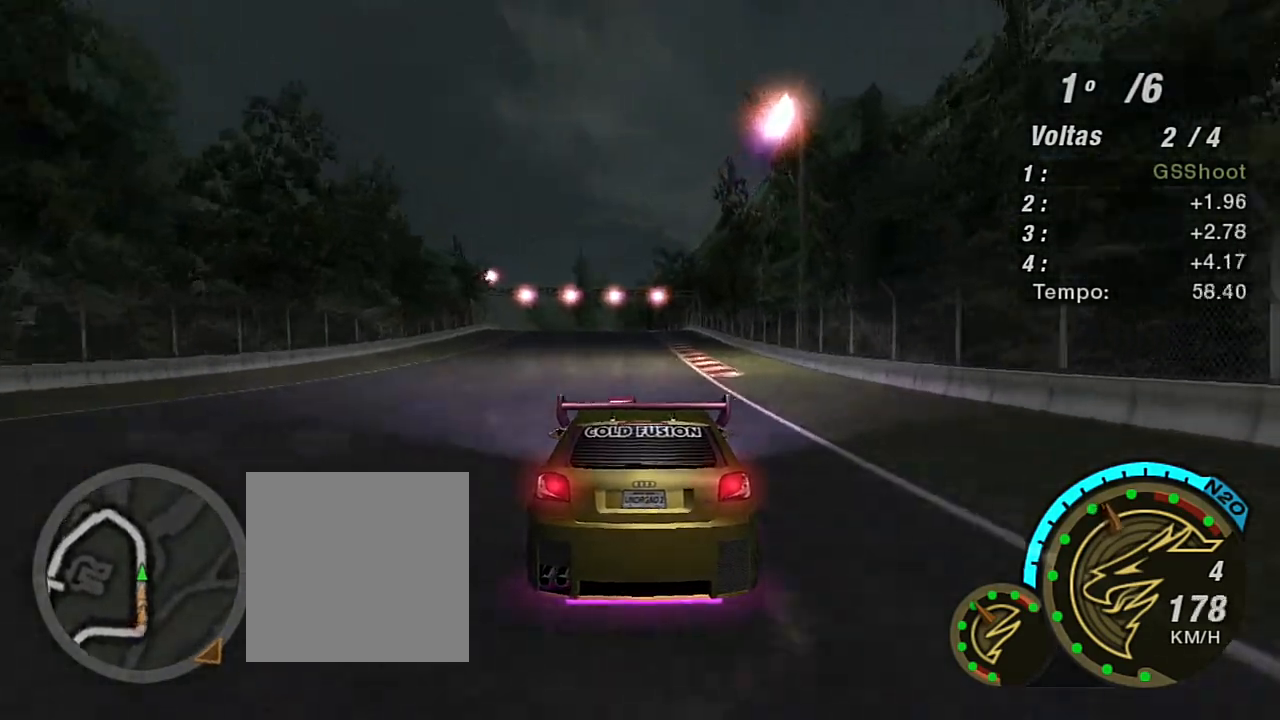
{"buttons": ["R2"], "left_stick": "center", "right_stick": "center", "events": []}
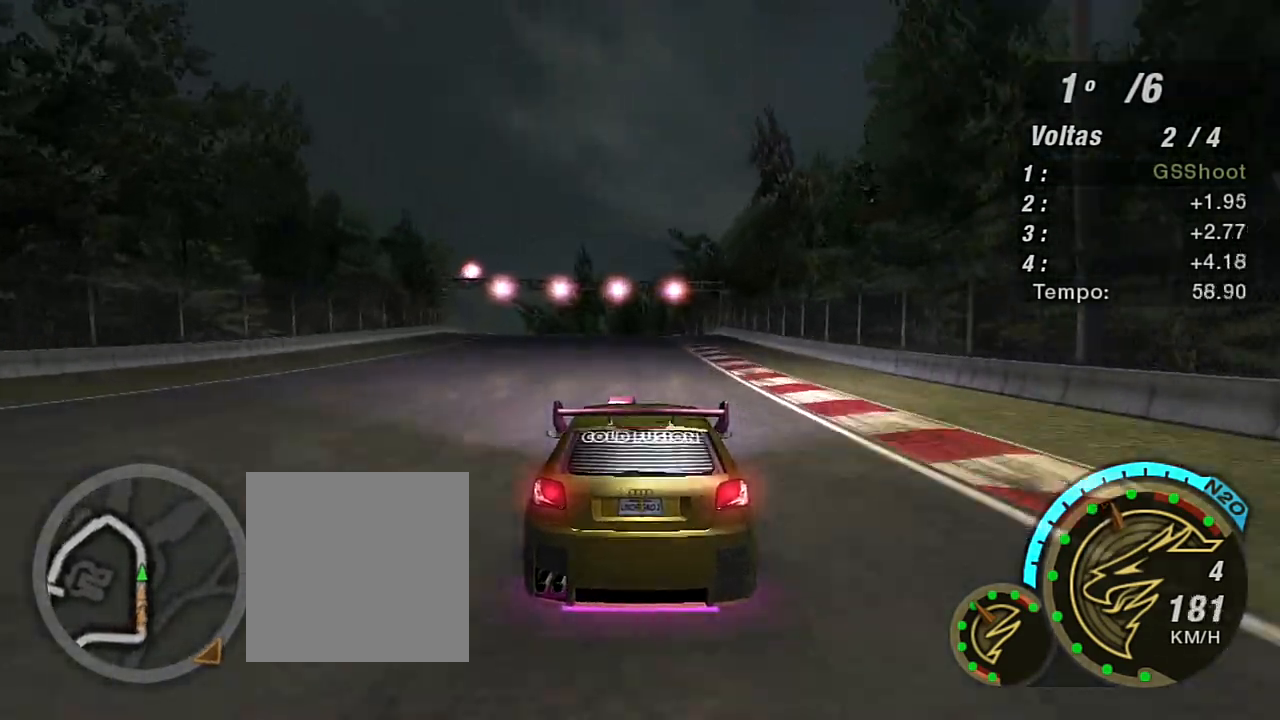
{"buttons": ["R2"], "left_stick": "left", "right_stick": "center", "events": [[234, "left_stick", "left"]]}
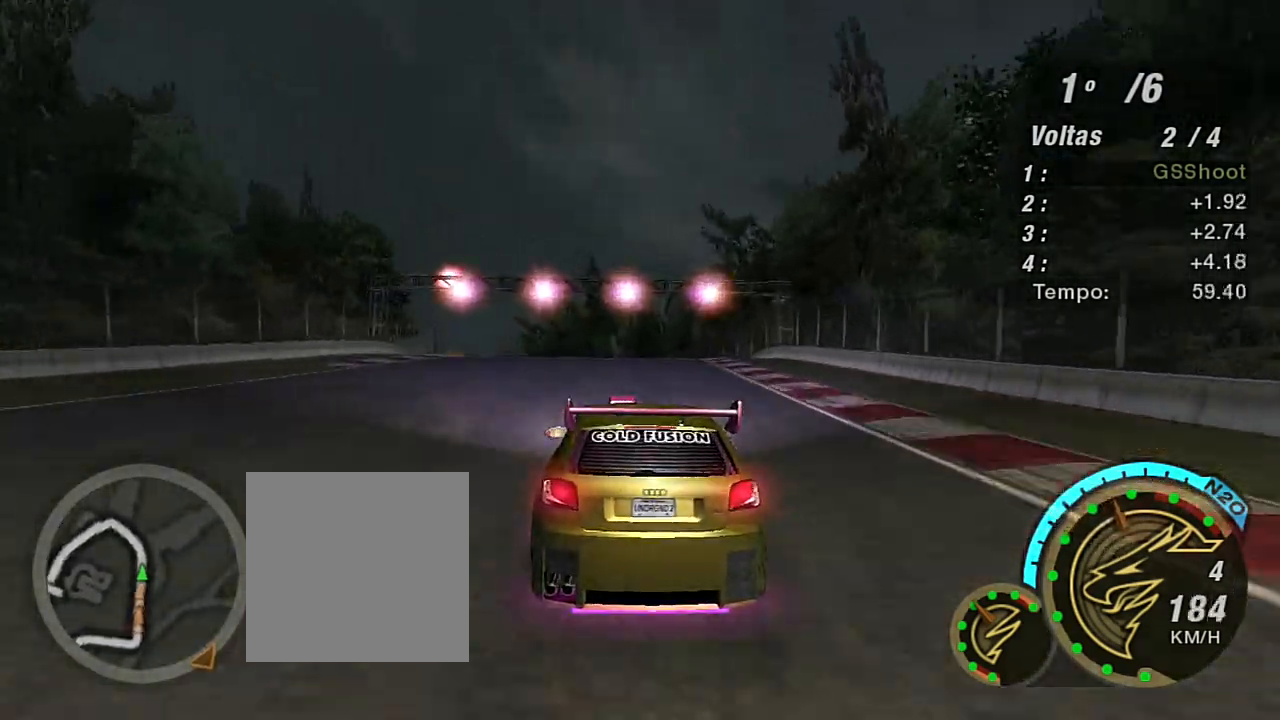
{"buttons": ["R2"], "left_stick": "left", "right_stick": "center", "events": [[166, "left_stick", "center"], [200, "L2", "down"], [266, "L2", "up"], [500, "left_stick", "left"]]}
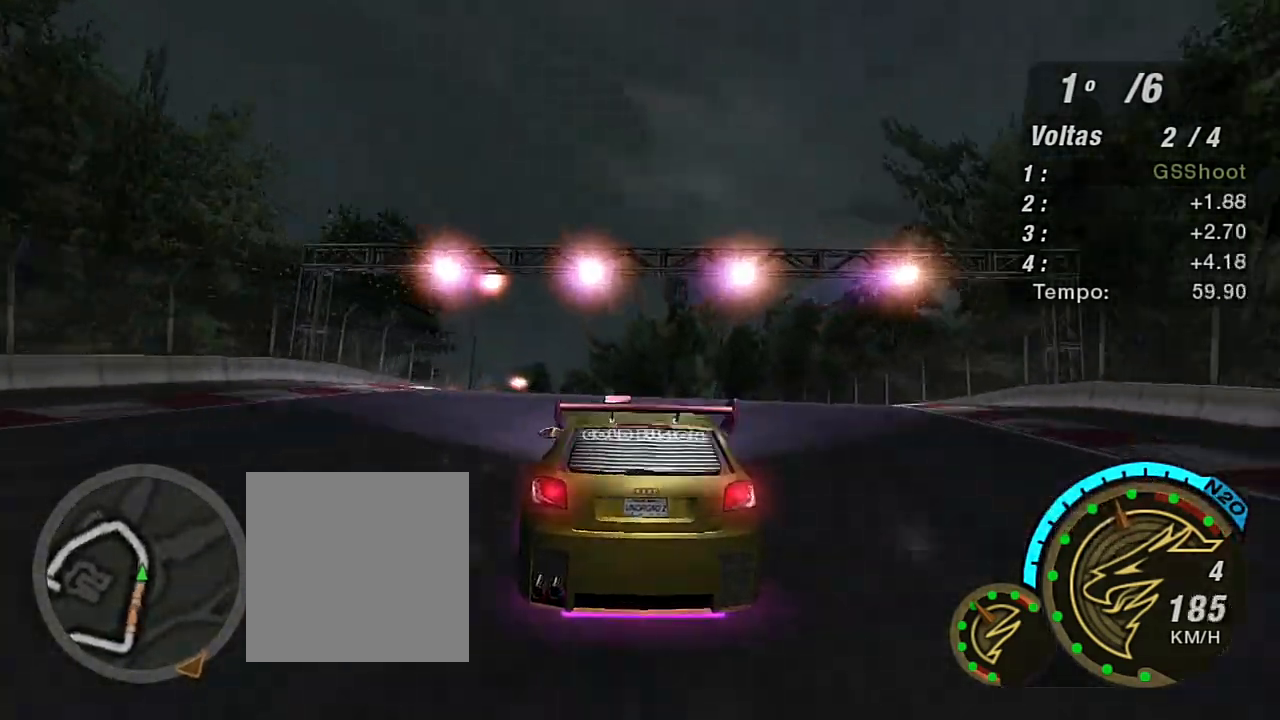
{"buttons": [], "left_stick": "center", "right_stick": "center", "events": [[234, "L2", "down"], [234, "R2", "up"], [234, "left_stick", "center"], [367, "L2", "up"]]}
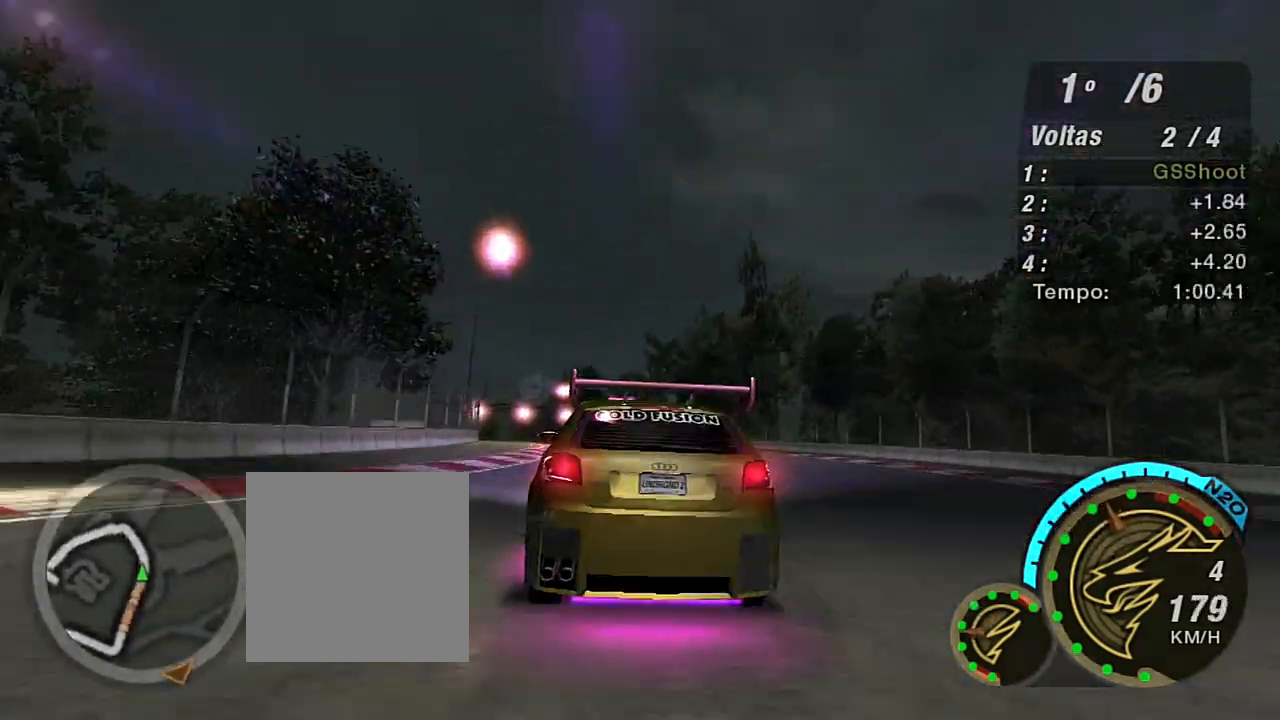
{"buttons": [], "left_stick": "center", "right_stick": "center", "events": []}
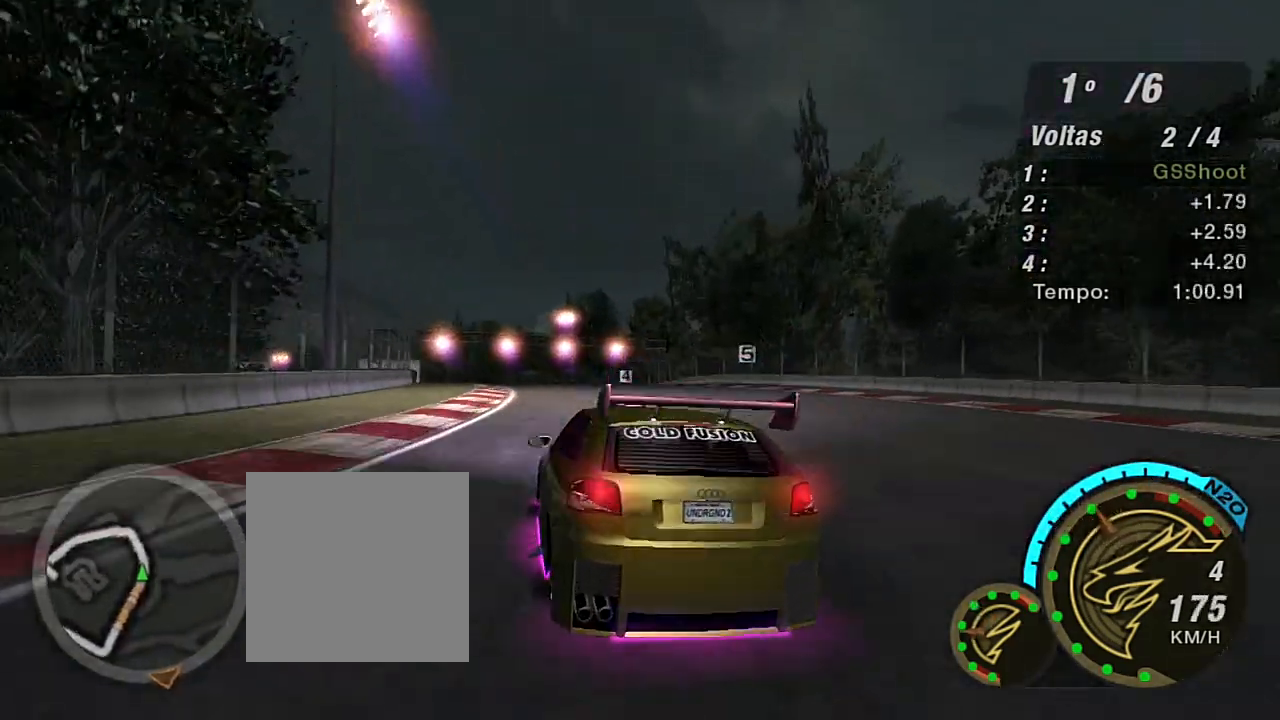
{"buttons": ["R2"], "left_stick": "left", "right_stick": "center", "events": [[167, "R2", "down"], [501, "left_stick", "left"]]}
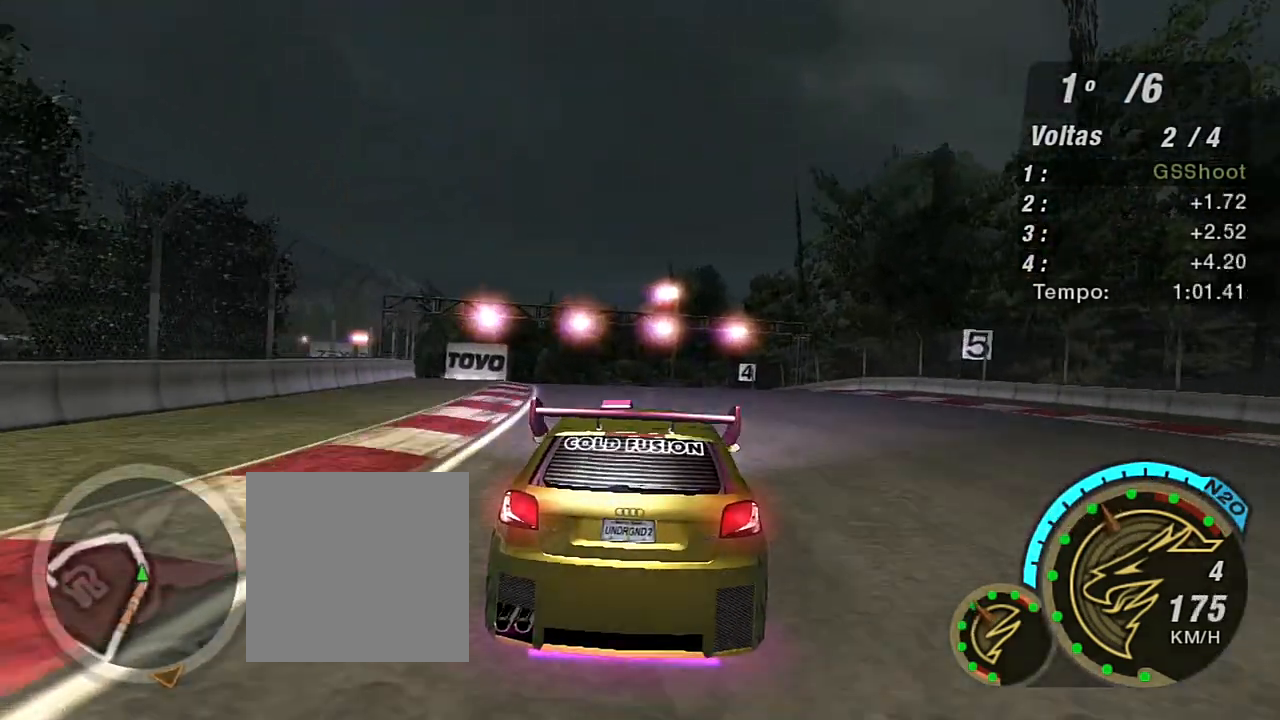
{"buttons": [], "left_stick": "down-left", "right_stick": "center", "events": [[200, "R2", "up"], [200, "left_stick", "center"], [333, "left_stick", "down-left"]]}
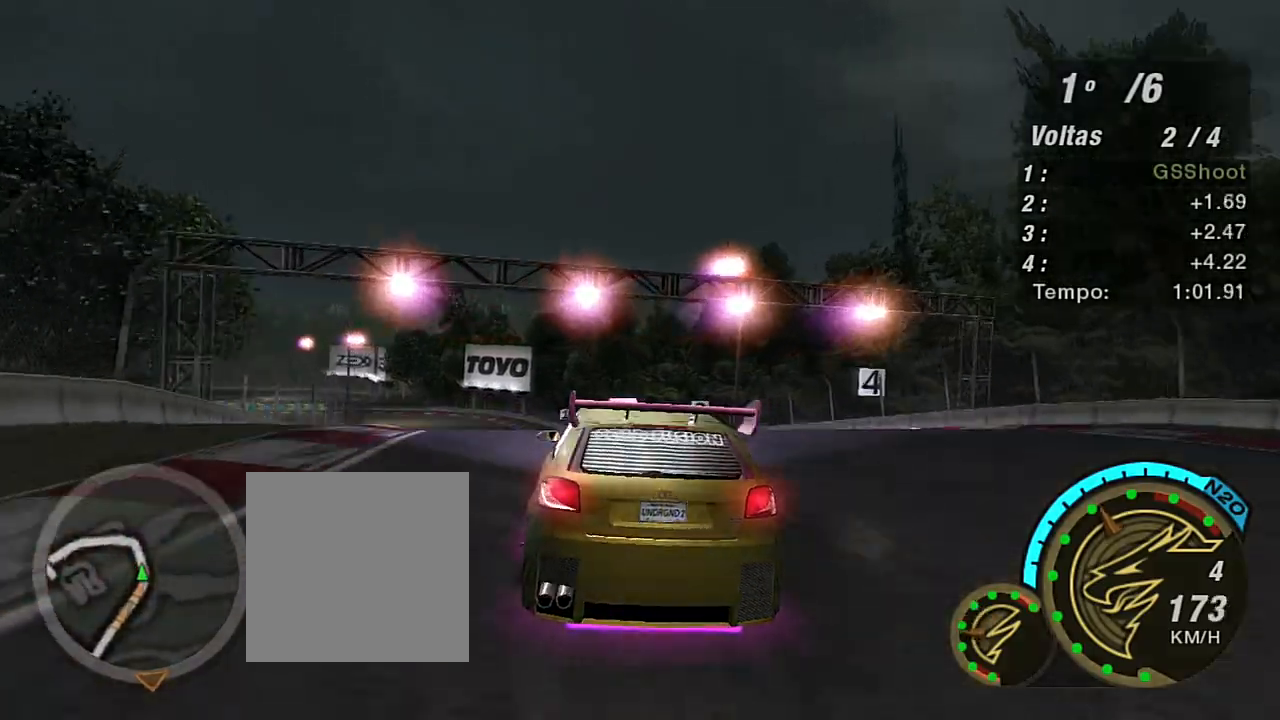
{"buttons": [], "left_stick": "center", "right_stick": "center", "events": [[234, "left_stick", "center"]]}
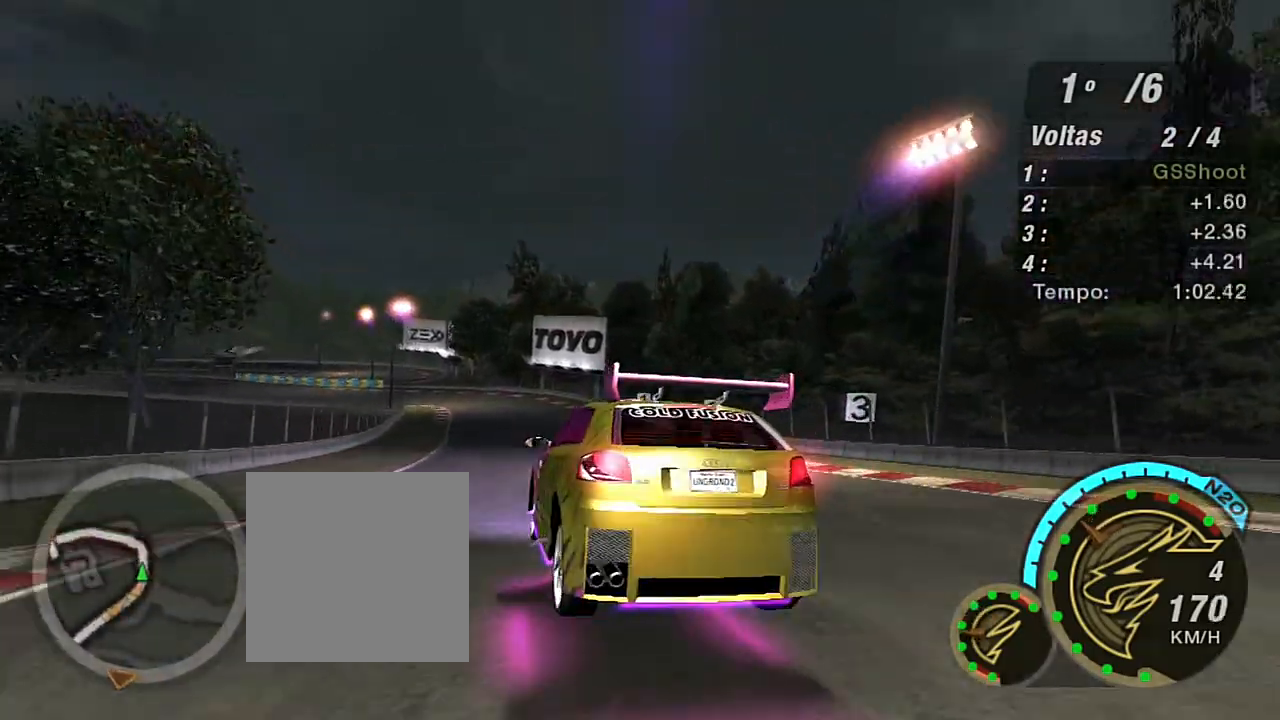
{"buttons": [], "left_stick": "right", "right_stick": "center", "events": [[33, "left_stick", "up-right"], [166, "left_stick", "right"]]}
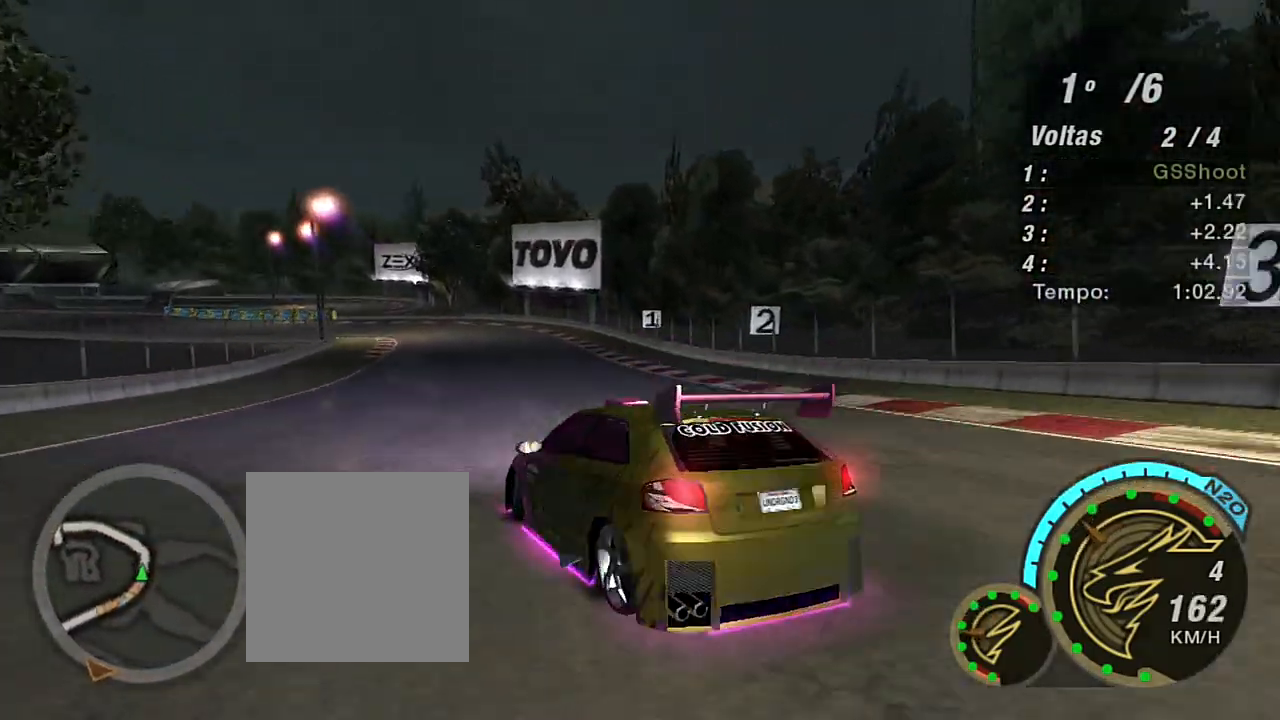
{"buttons": ["R2"], "left_stick": "left", "right_stick": "center", "events": [[33, "R2", "down"], [167, "left_stick", "center"], [267, "left_stick", "left"]]}
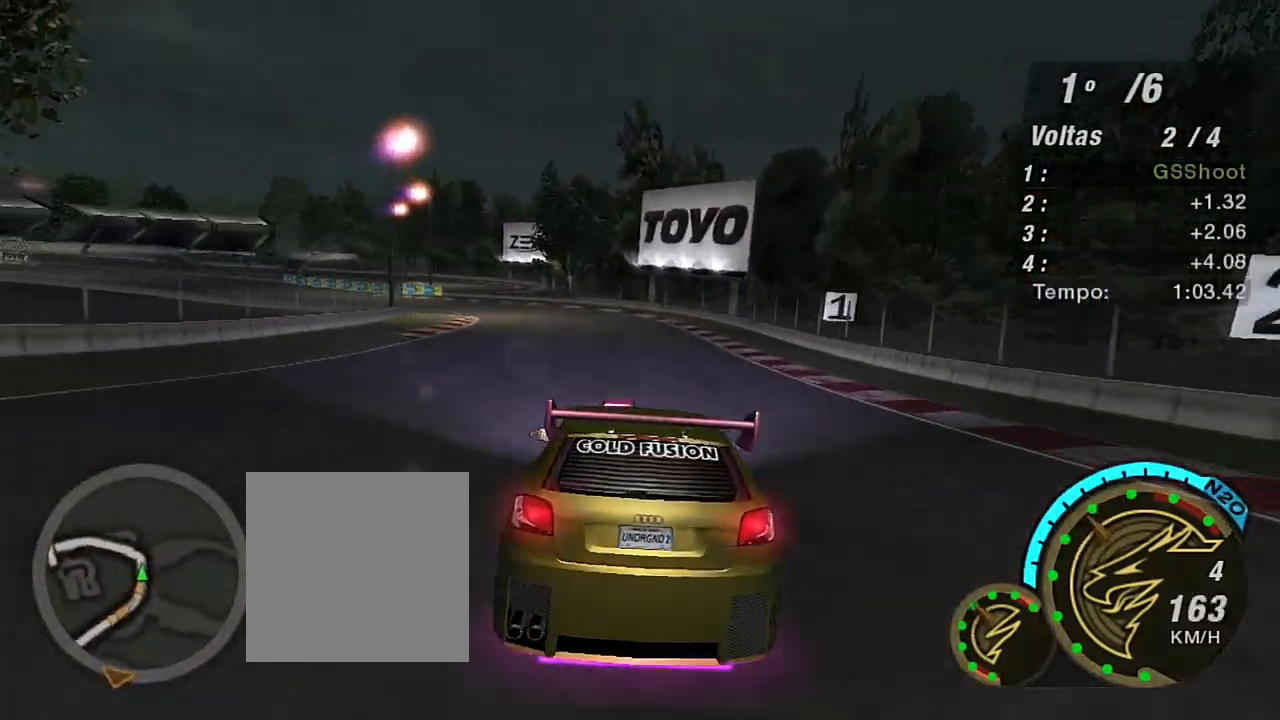
{"buttons": ["R2"], "left_stick": "left", "right_stick": "center", "events": [[100, "left_stick", "center"], [467, "left_stick", "left"]]}
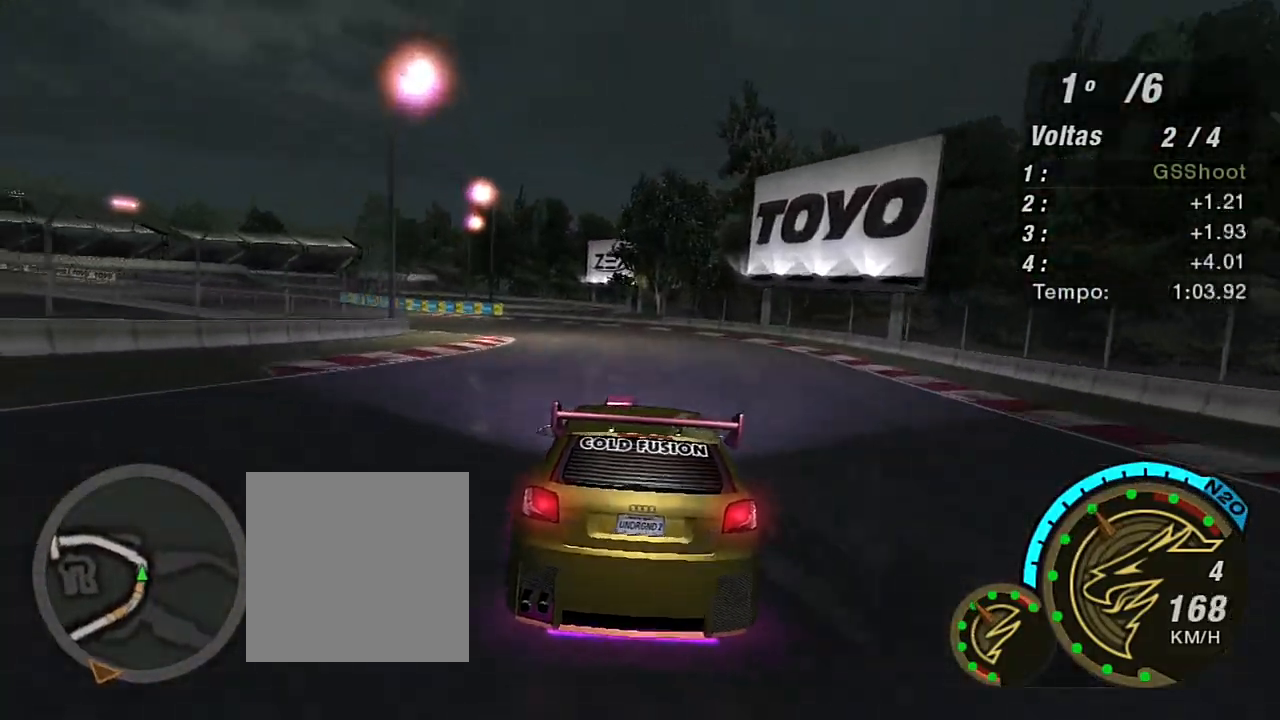
{"buttons": ["R2"], "left_stick": "left", "right_stick": "center", "events": []}
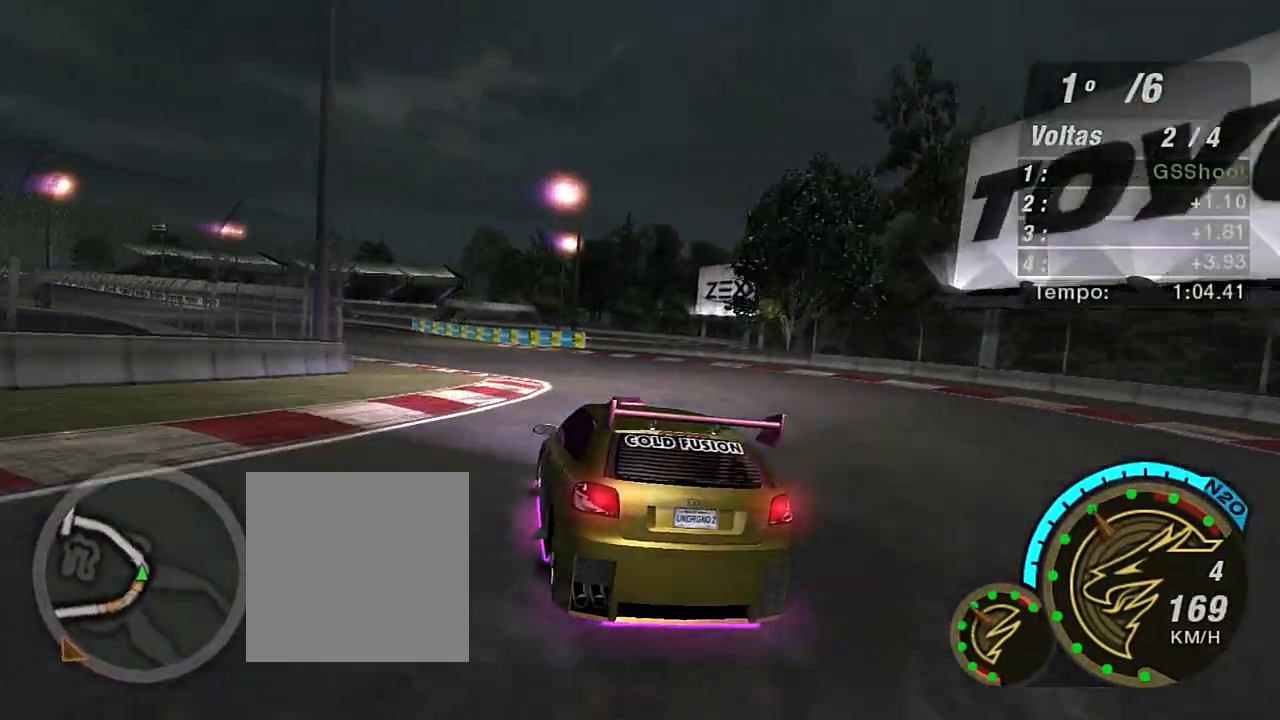
{"buttons": ["R2"], "left_stick": "left", "right_stick": "center", "events": [[133, "left_stick", "center"], [300, "left_stick", "left"]]}
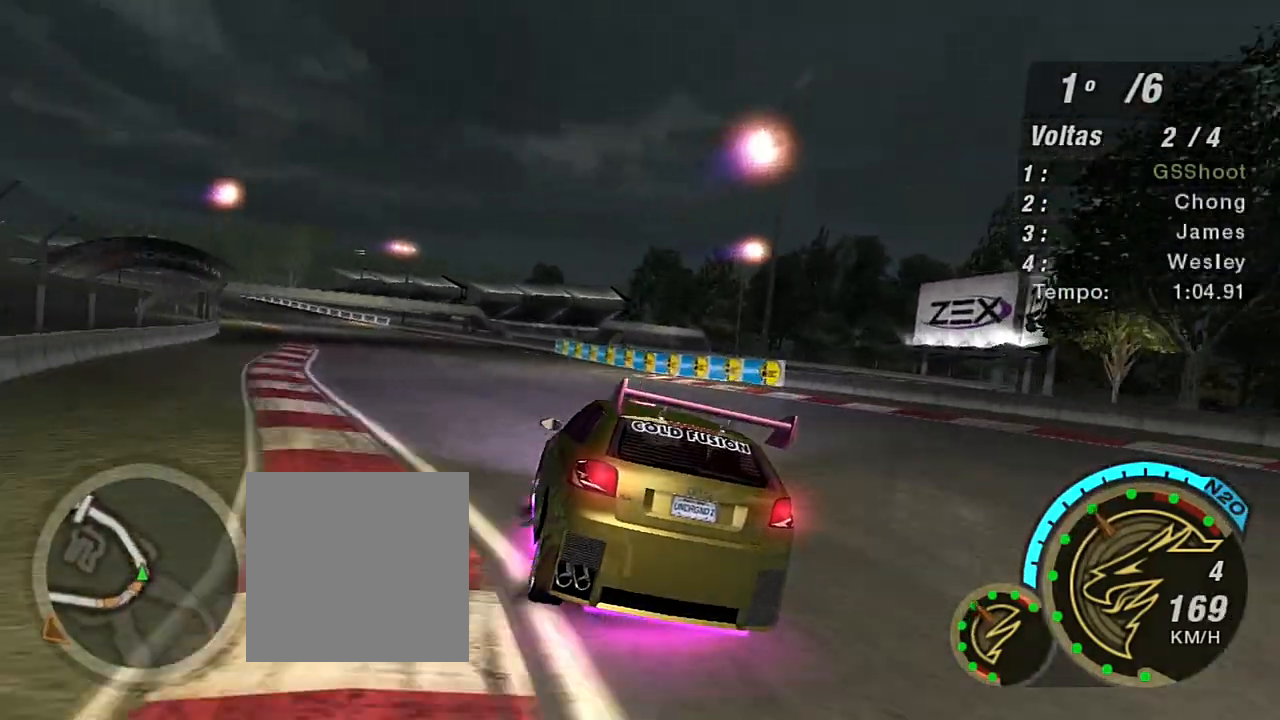
{"buttons": ["R2"], "left_stick": "left", "right_stick": "center", "events": [[200, "X", "down"], [234, "left_stick", "center"], [300, "X", "up"], [367, "left_stick", "left"], [400, "X", "down"], [501, "X", "up"]]}
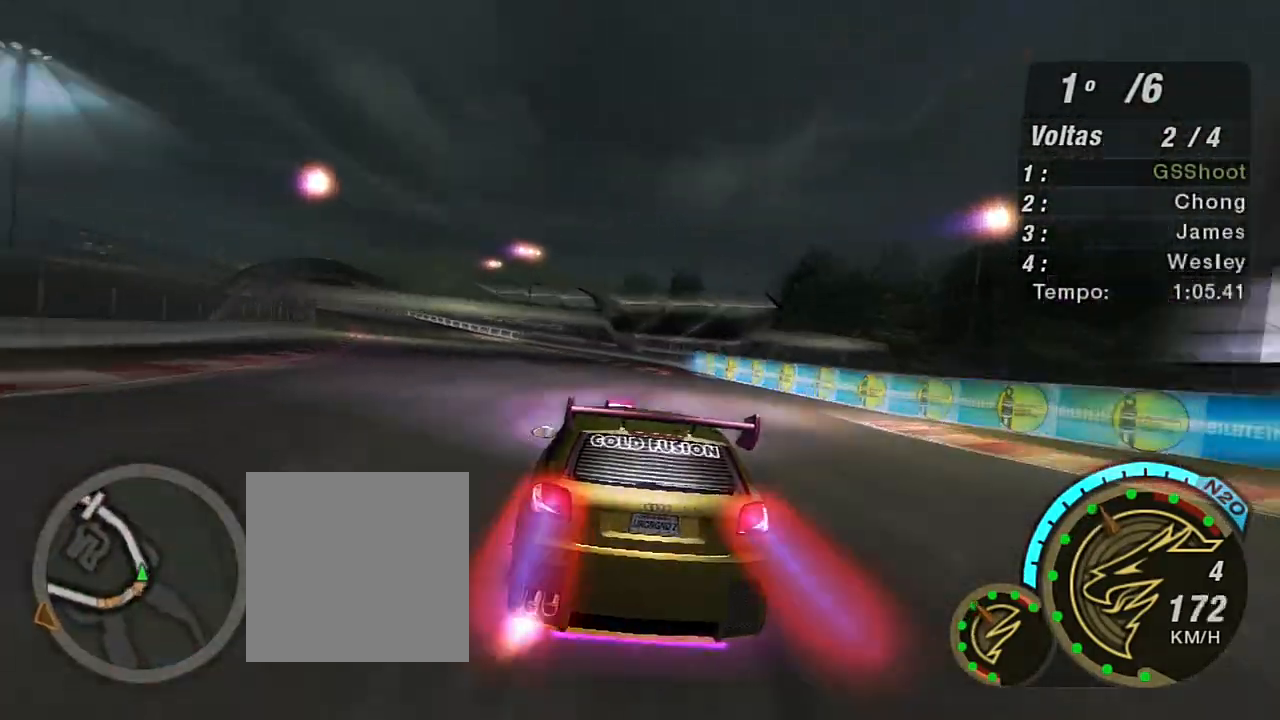
{"buttons": ["R2"], "left_stick": "center", "right_stick": "center", "events": [[66, "X", "down"], [166, "X", "up"], [166, "left_stick", "center"], [233, "X", "down"], [300, "X", "up"]]}
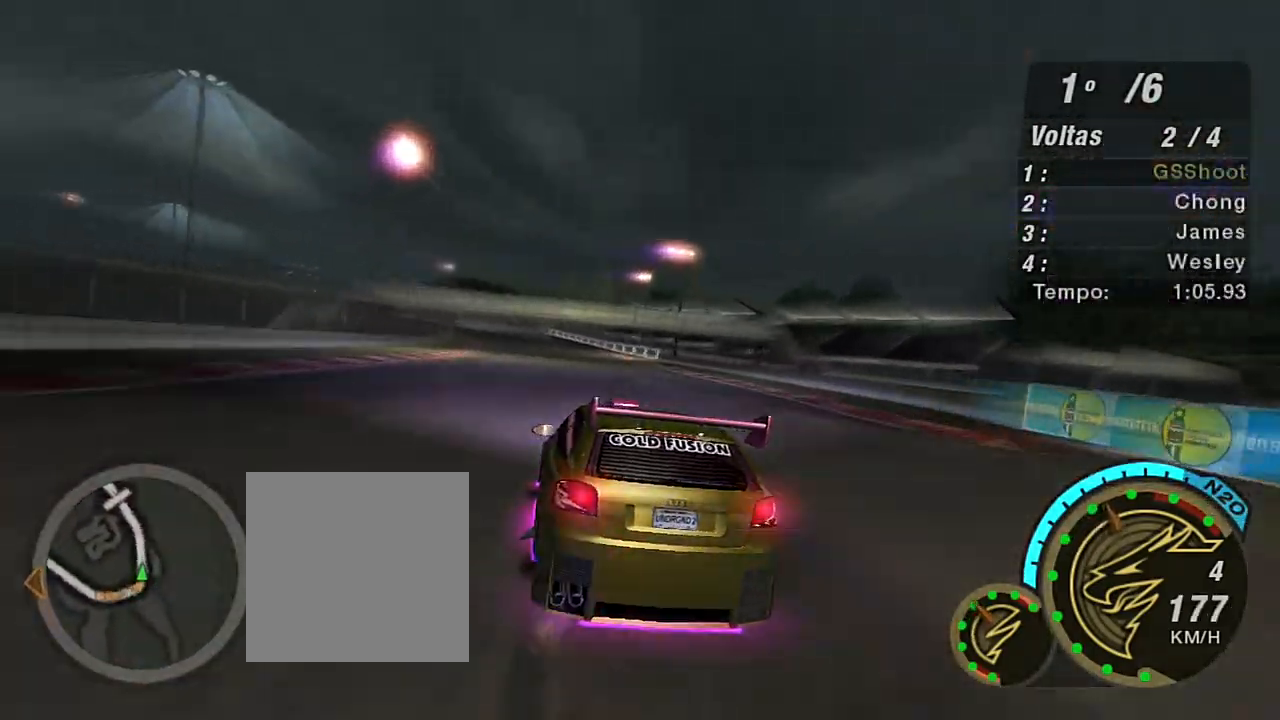
{"buttons": ["X", "R2"], "left_stick": "center", "right_stick": "center", "events": [[67, "left_stick", "left"], [267, "left_stick", "center"], [300, "X", "down"]]}
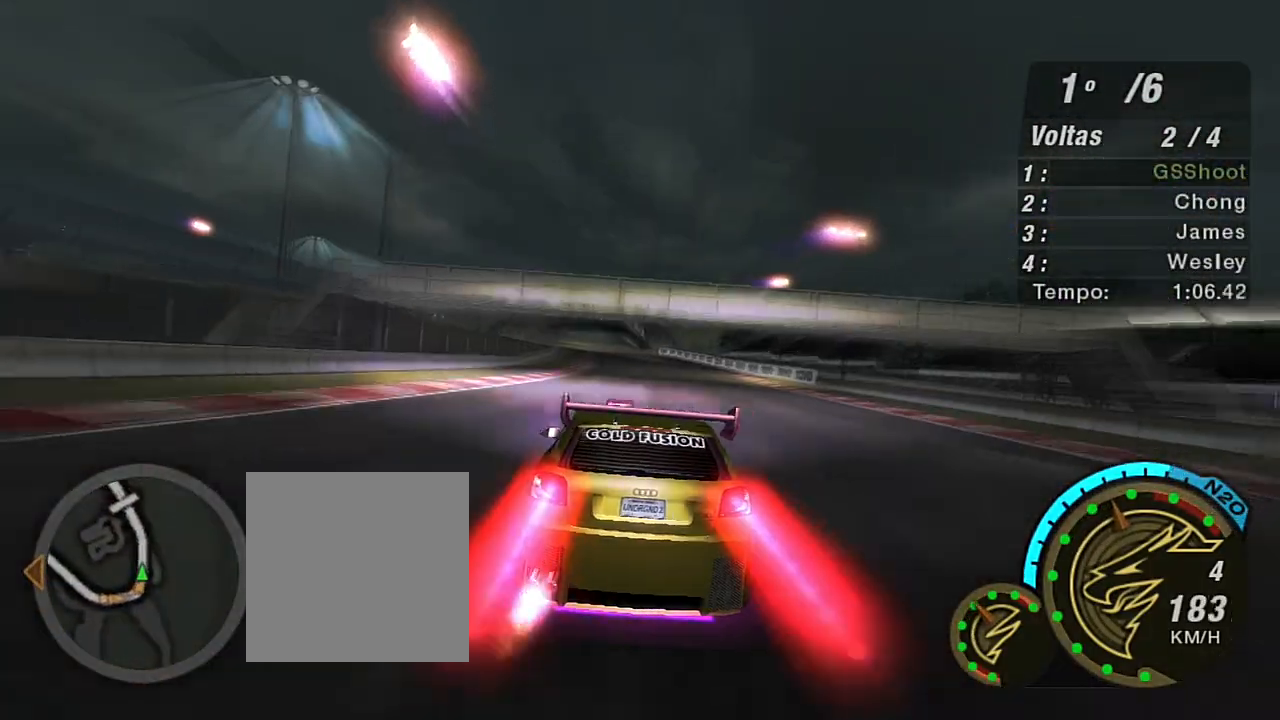
{"buttons": ["X", "R2"], "left_stick": "up-right", "right_stick": "center", "events": [[100, "X", "up"], [133, "left_stick", "left"], [233, "X", "down"], [333, "left_stick", "center"], [400, "X", "up"], [433, "left_stick", "up-right"], [467, "X", "down"]]}
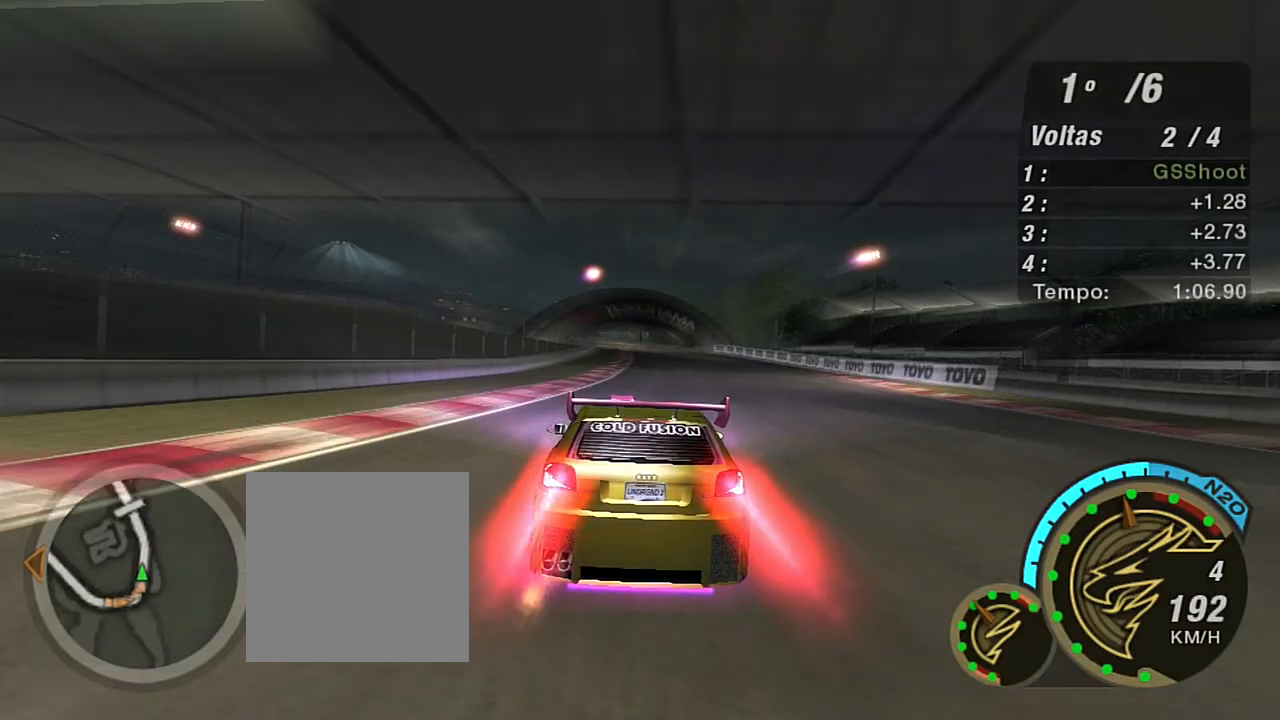
{"buttons": ["X", "R2"], "left_stick": "center", "right_stick": "center", "events": [[67, "left_stick", "center"], [100, "X", "up"], [200, "X", "down"], [234, "left_stick", "up-right"], [300, "X", "up"], [334, "X", "down"], [434, "left_stick", "center"], [467, "X", "up"], [501, "X", "down"]]}
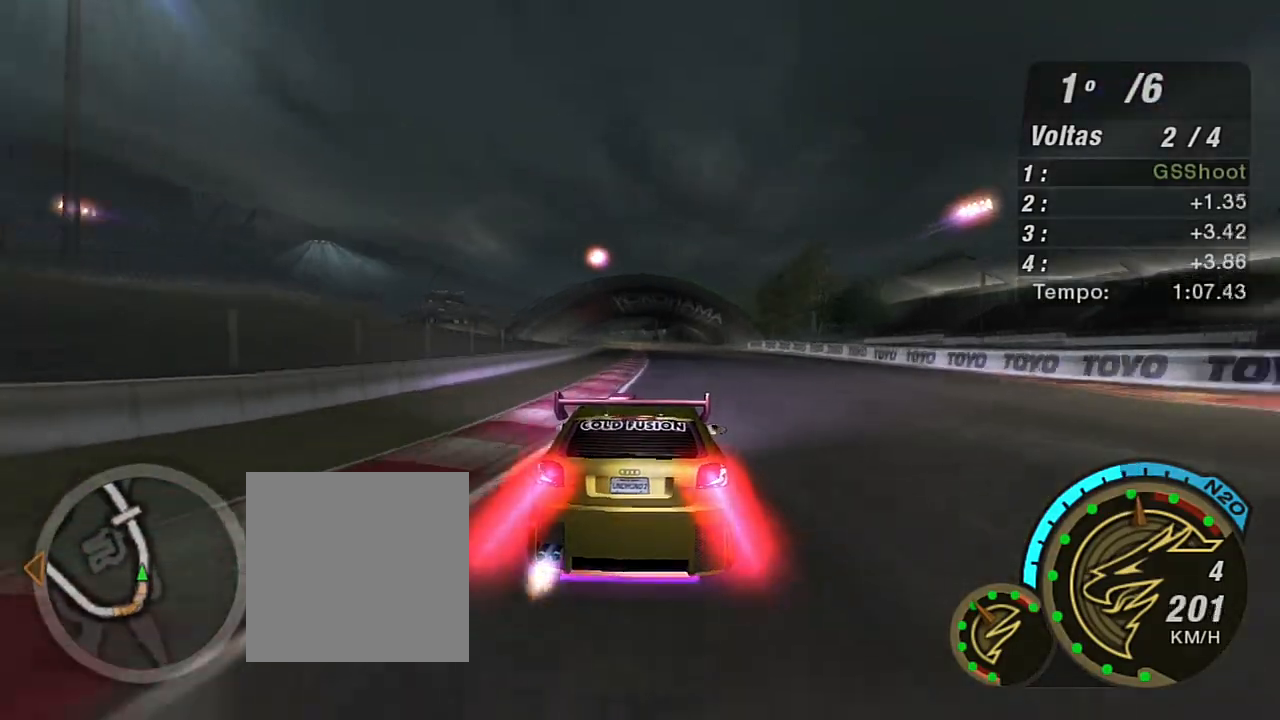
{"buttons": ["R2"], "left_stick": "up-right", "right_stick": "center", "events": [[133, "X", "up"], [367, "left_stick", "up-right"]]}
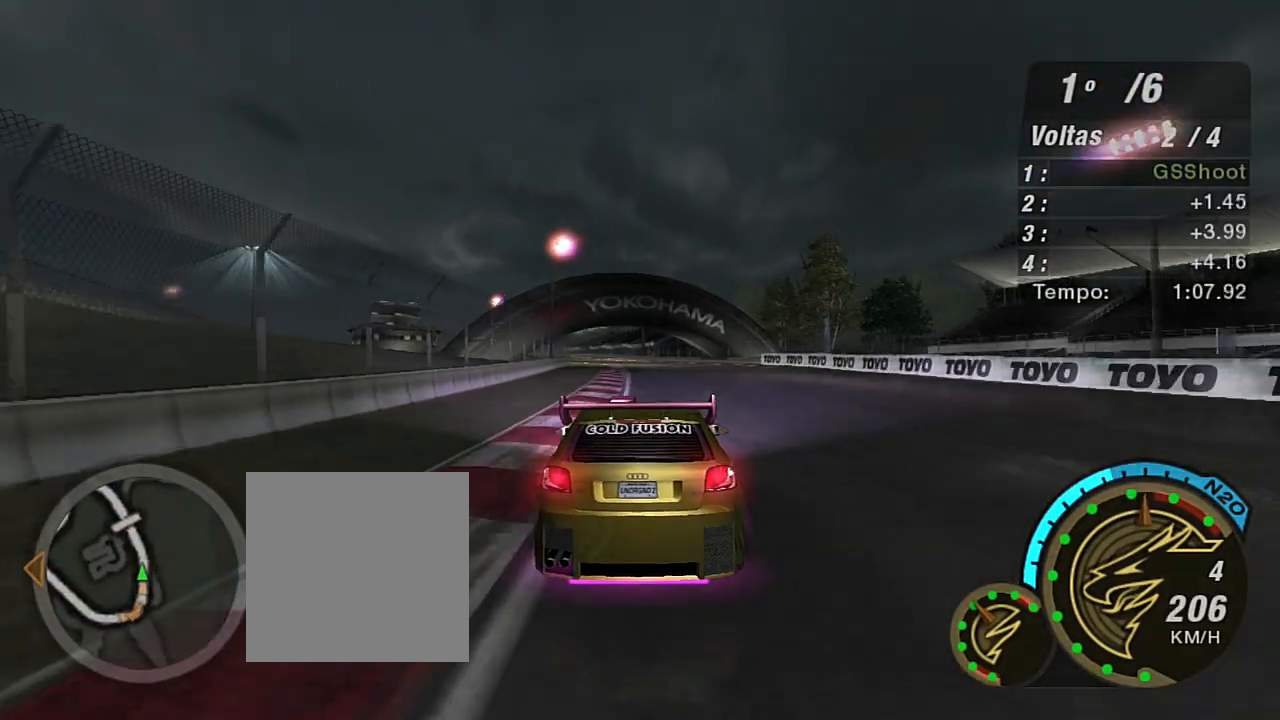
{"buttons": ["R2"], "left_stick": "left", "right_stick": "center", "events": [[134, "left_stick", "center"], [434, "left_stick", "left"]]}
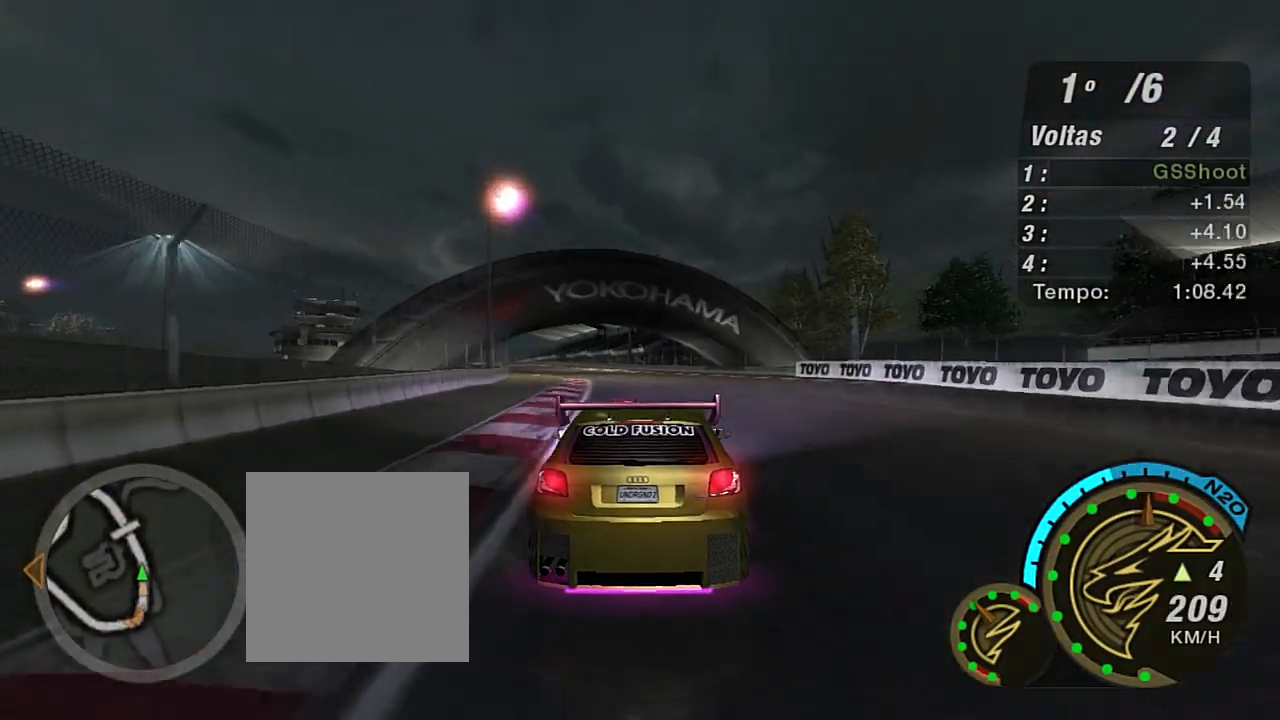
{"buttons": ["R2"], "left_stick": "center", "right_stick": "center", "events": [[333, "left_stick", "center"]]}
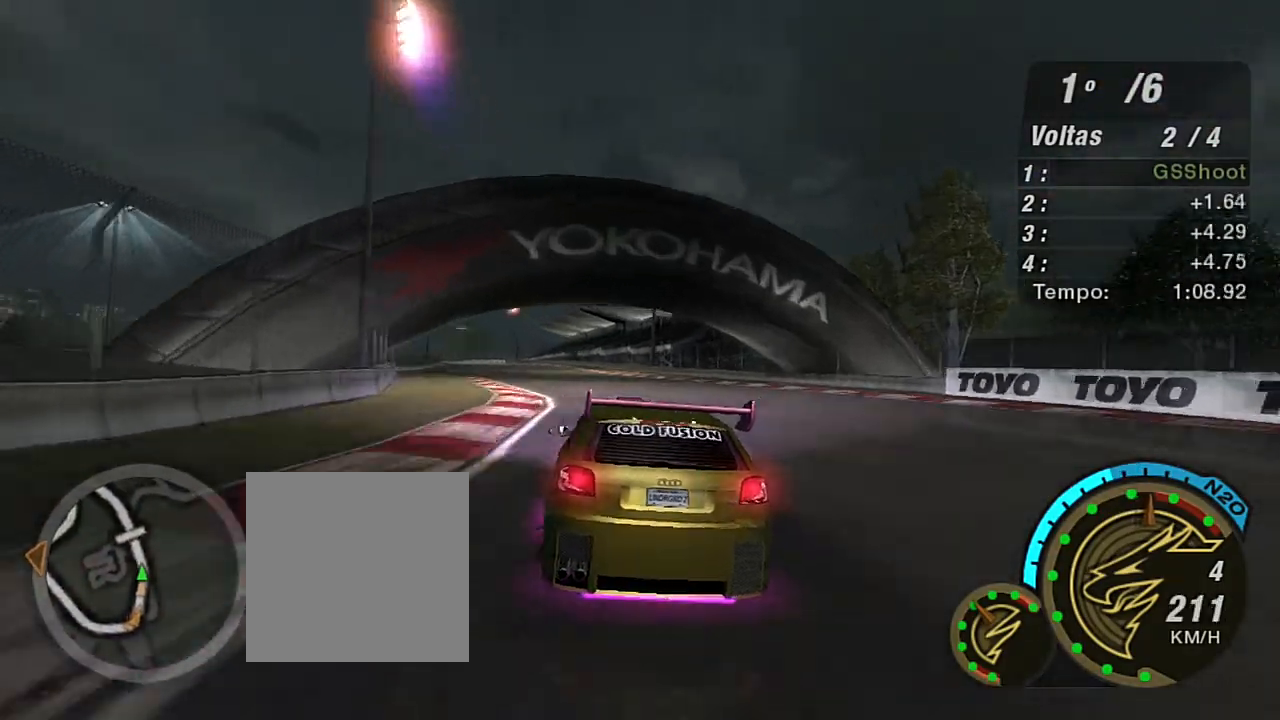
{"buttons": ["R2"], "left_stick": "center", "right_stick": "center", "events": [[33, "left_stick", "left"], [100, "R1", "down"], [234, "R1", "up"], [501, "left_stick", "center"]]}
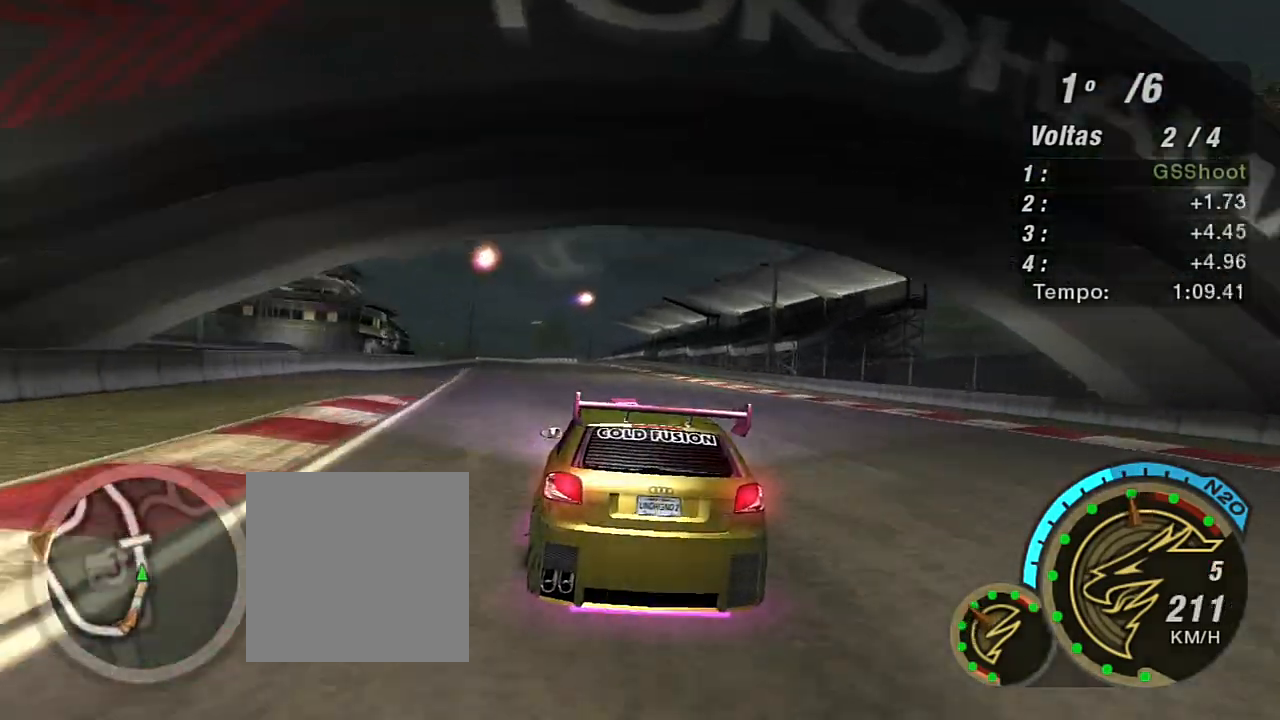
{"buttons": ["R2"], "left_stick": "center", "right_stick": "center", "events": [[166, "left_stick", "up-left"], [300, "left_stick", "center"]]}
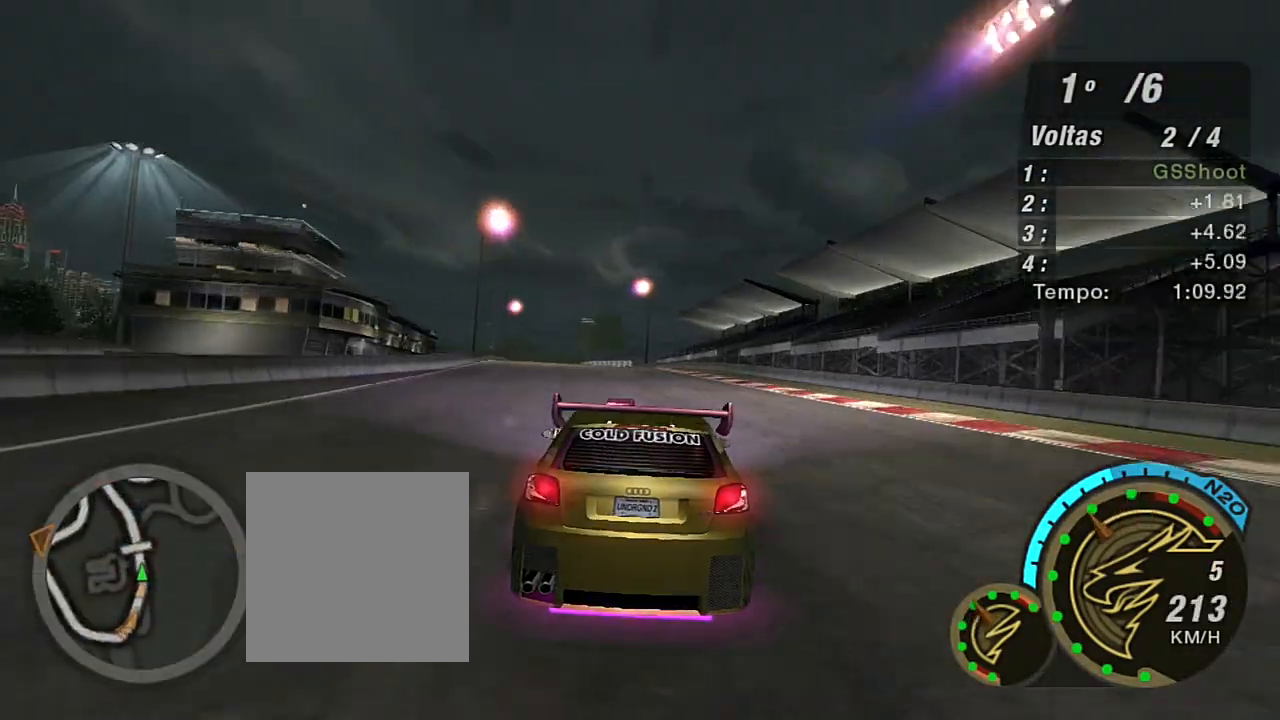
{"buttons": ["R2"], "left_stick": "up-left", "right_stick": "center", "events": [[33, "left_stick", "up-left"], [267, "left_stick", "center"], [367, "left_stick", "up-left"]]}